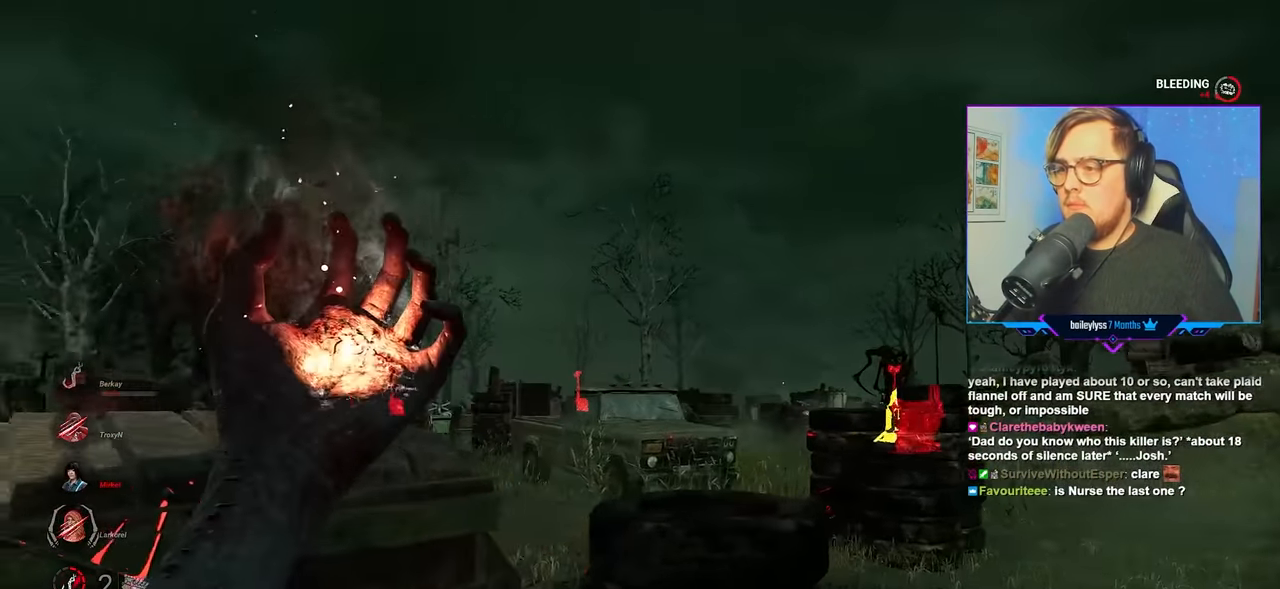
Gameplay with keyboard and mouse; each line is a JSON object with the keys and mouse buttons held at the frame after it. "events" lists presses ("down") and releases ("up") of "a", "c", "caps_lock", "ctrl", "d", "e", "f", "q", "r", "s", "shift", "space", "tab", "w", "x", "z", "mouse_left", "mouse_wheel" and "mouse_right" between this image and that frame as [ms after this image, input, new state], when the widget could be followed in between. "mouse_left", "mouse_wheel", "mouse_right" = the "left", "wheel", "right" buttons of the "mouse" list. No other keys are recorded. "wheel" means that the mouse wheel is clicked or scrolled. "mouse_move" is the direction in which the mouse moves at that frame (one of eight, or "still"), when it could be read.
{"keys": ["d", "w"], "mouse": ["right"], "mouse_move": "still", "events": []}
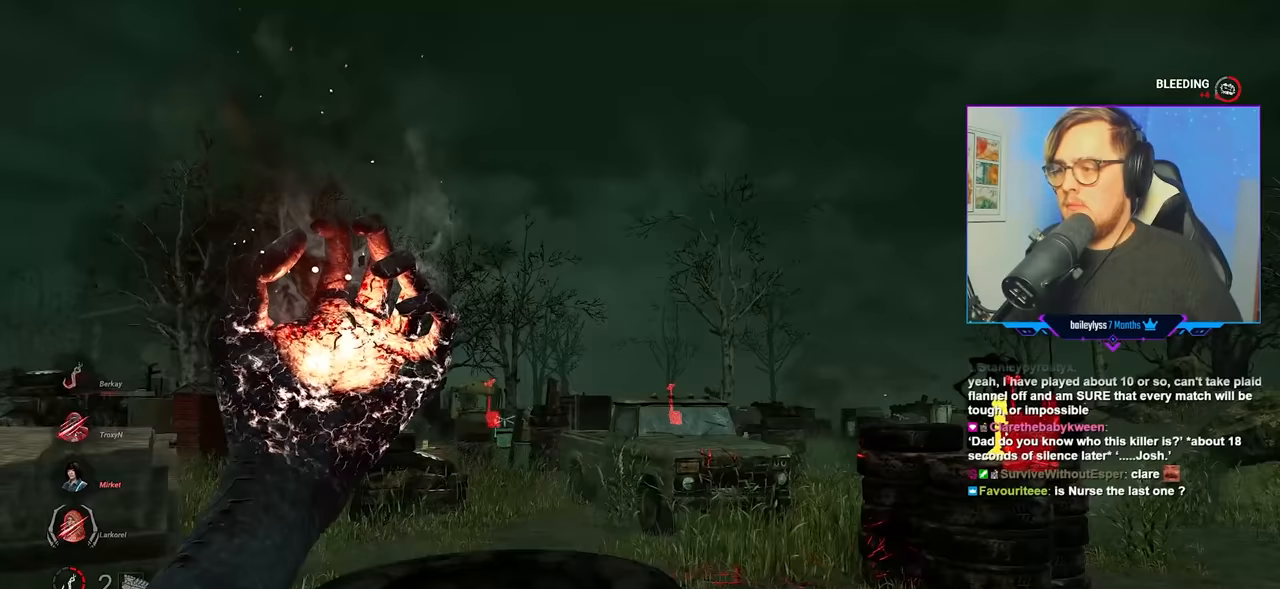
{"keys": ["d", "w"], "mouse": ["right"], "mouse_move": "still", "events": []}
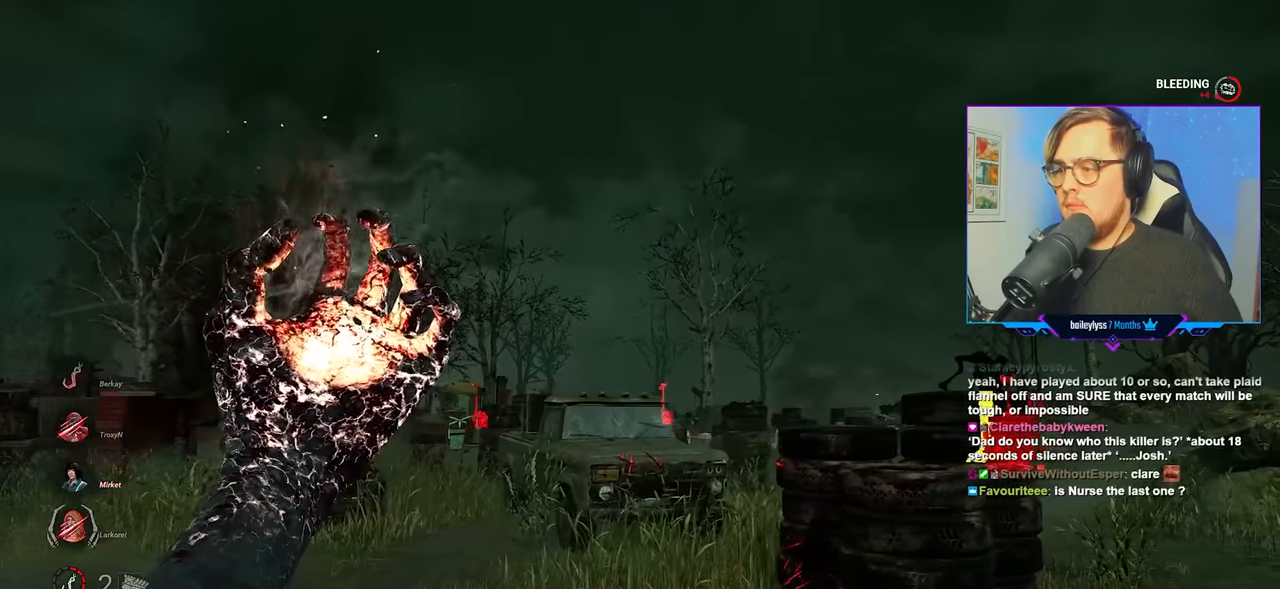
{"keys": ["w"], "mouse": [], "mouse_move": "down", "events": [[100, "mouse_right", "up"], [250, "d", "up"]]}
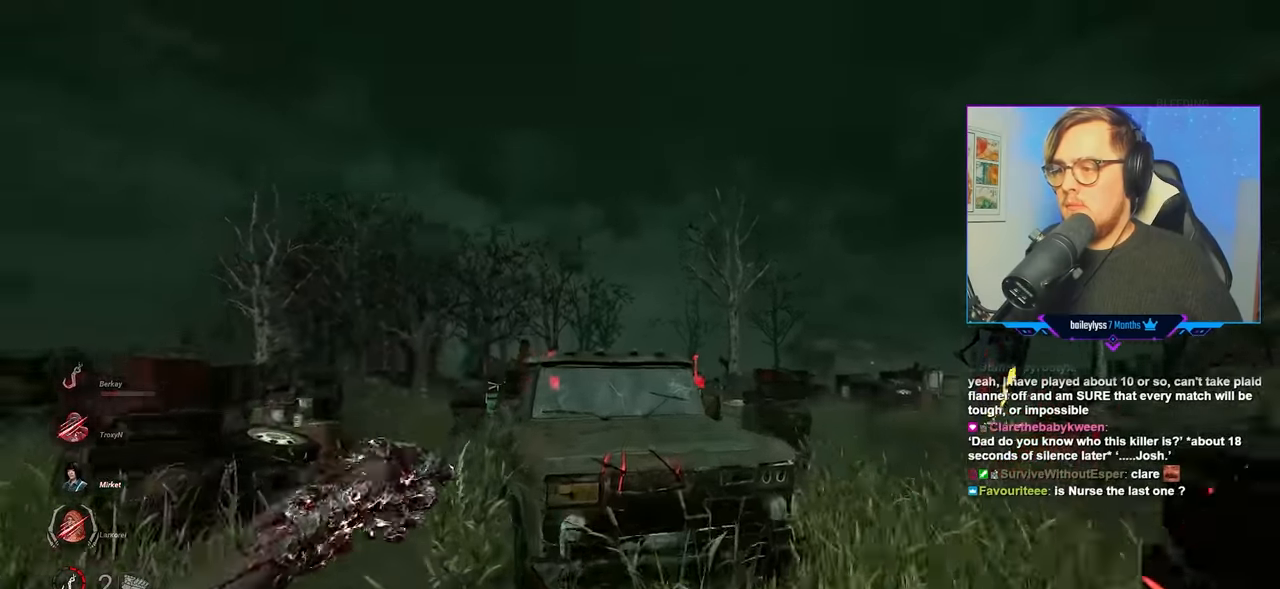
{"keys": ["a", "w"], "mouse": [], "mouse_move": "still", "events": [[117, "a", "down"]]}
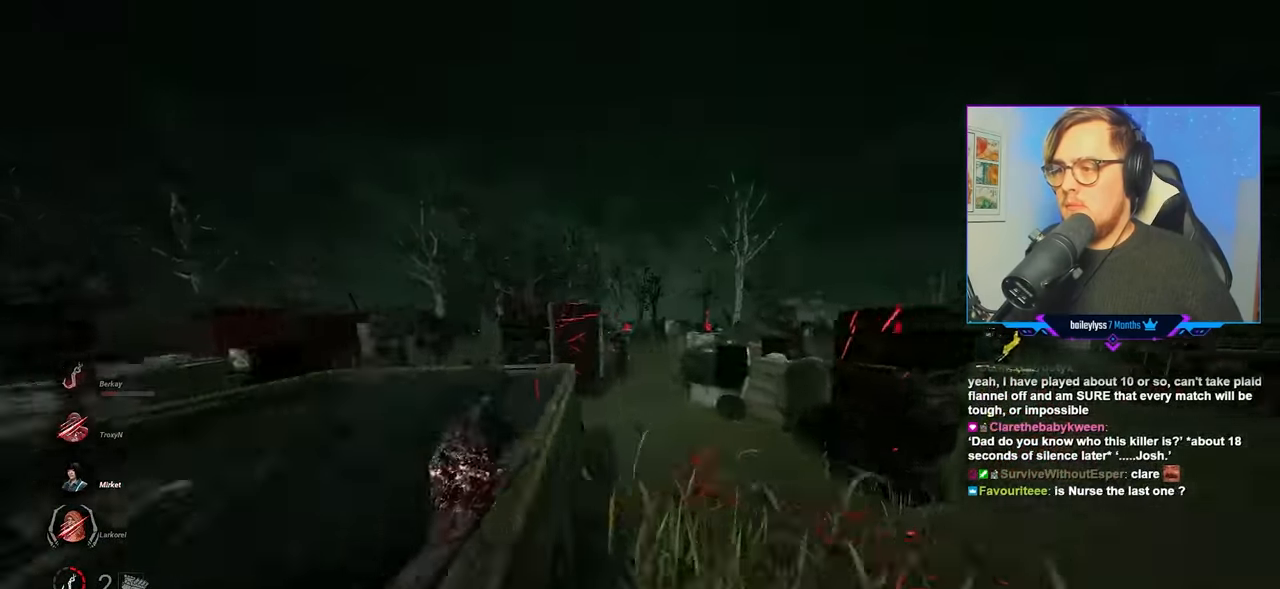
{"keys": ["a", "w"], "mouse": ["right"], "mouse_move": "left", "events": [[367, "mouse_right", "down"]]}
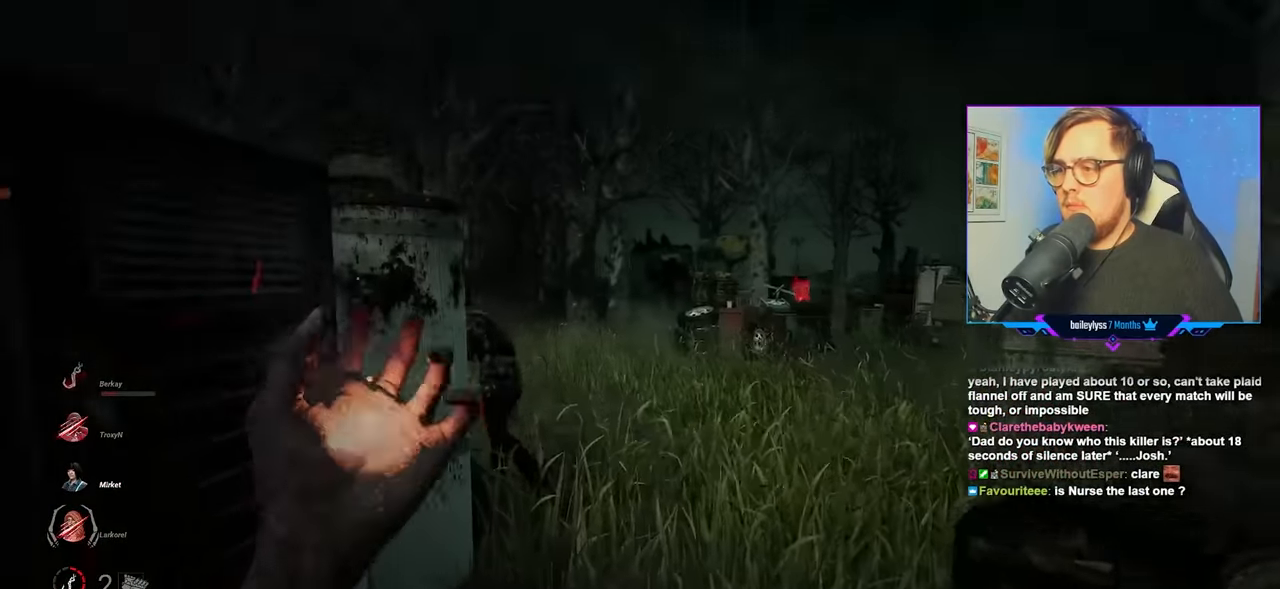
{"keys": ["a", "w"], "mouse": [], "mouse_move": "up", "events": [[433, "mouse_right", "up"]]}
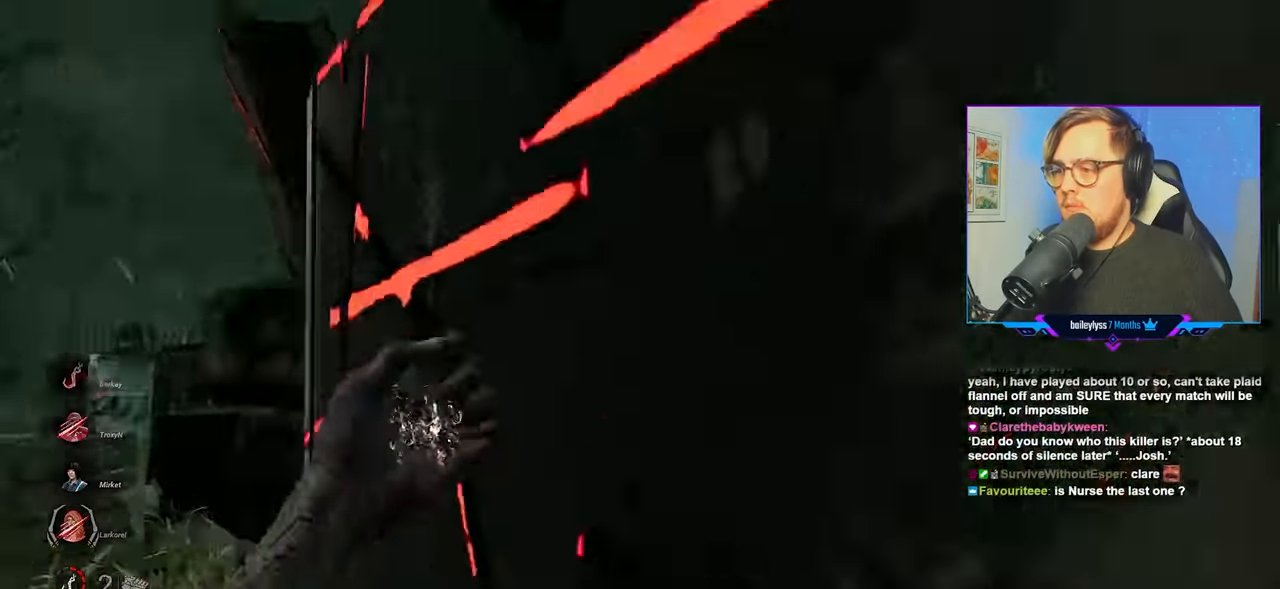
{"keys": ["a", "w"], "mouse": ["left"], "mouse_move": "left", "events": [[267, "a", "up"], [300, "mouse_left", "down"], [500, "a", "down"]]}
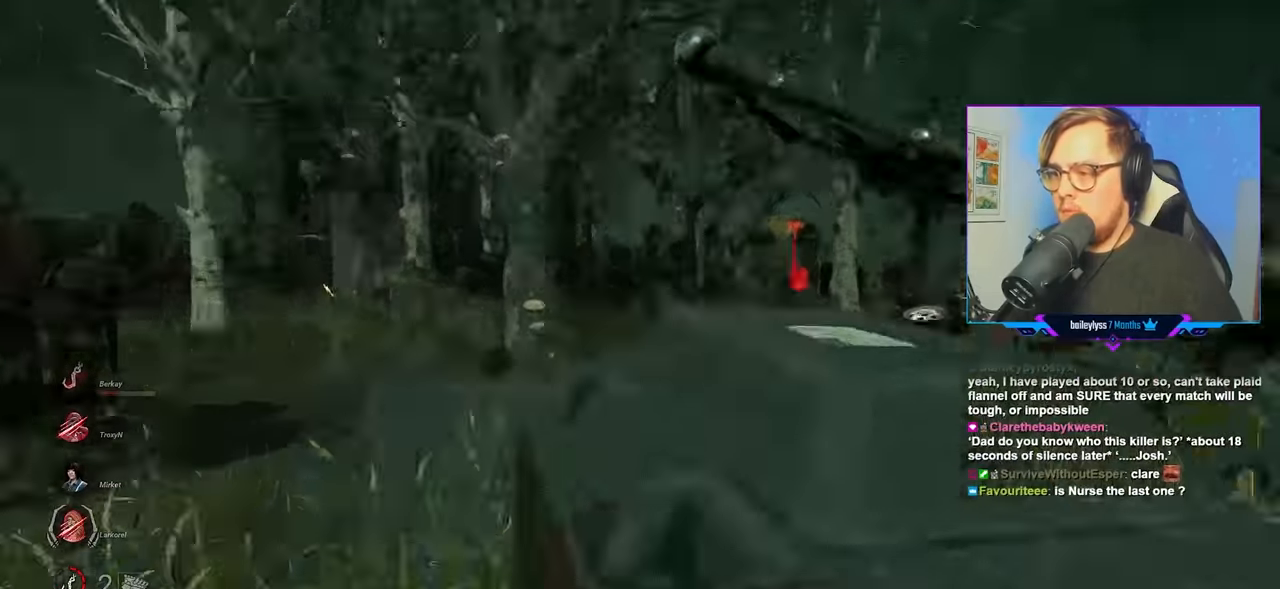
{"keys": ["a", "w"], "mouse": ["left"], "mouse_move": "right", "events": [[133, "a", "up"], [283, "a", "down"]]}
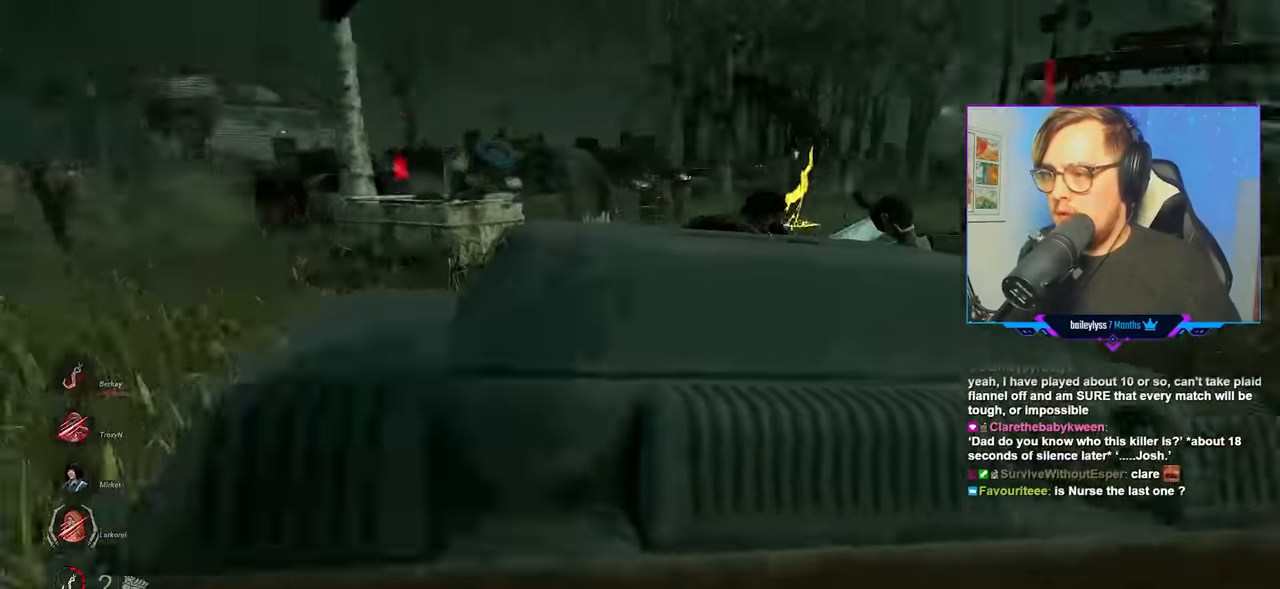
{"keys": ["a", "w"], "mouse": ["right"], "mouse_move": "still", "events": [[17, "mouse_left", "up"], [100, "mouse_right", "down"], [250, "a", "up"], [250, "d", "down"], [483, "a", "down"], [483, "d", "up"]]}
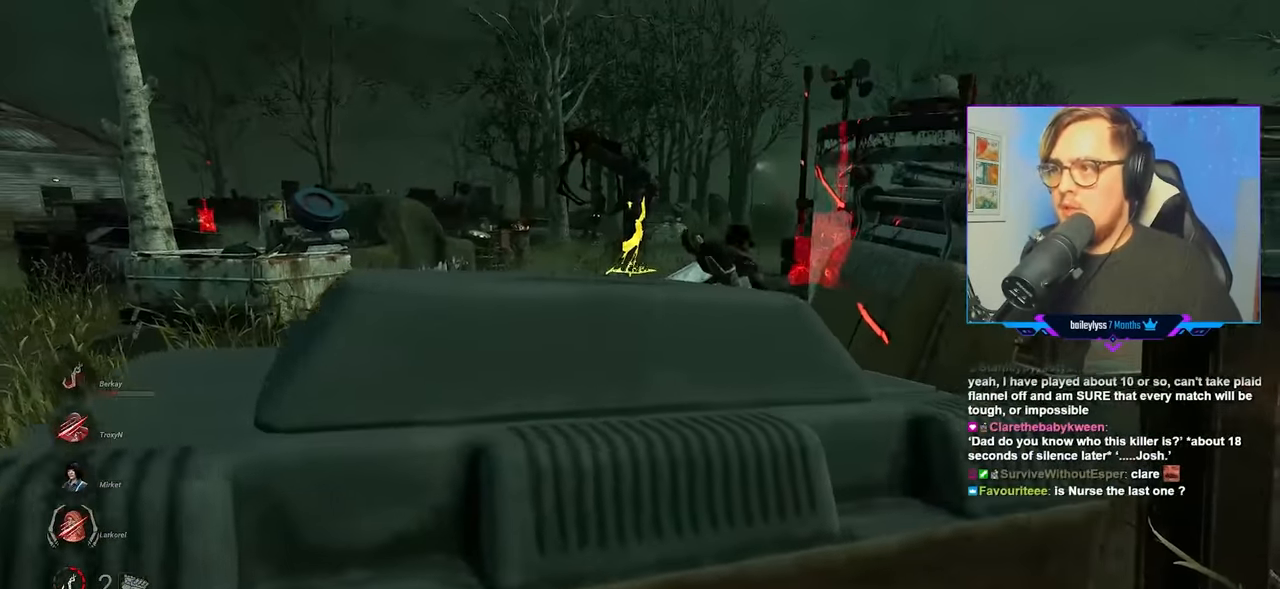
{"keys": ["a"], "mouse": ["right"], "mouse_move": "up-left", "events": [[67, "a", "up"], [67, "d", "down"], [350, "a", "down"], [350, "d", "up"], [500, "w", "up"]]}
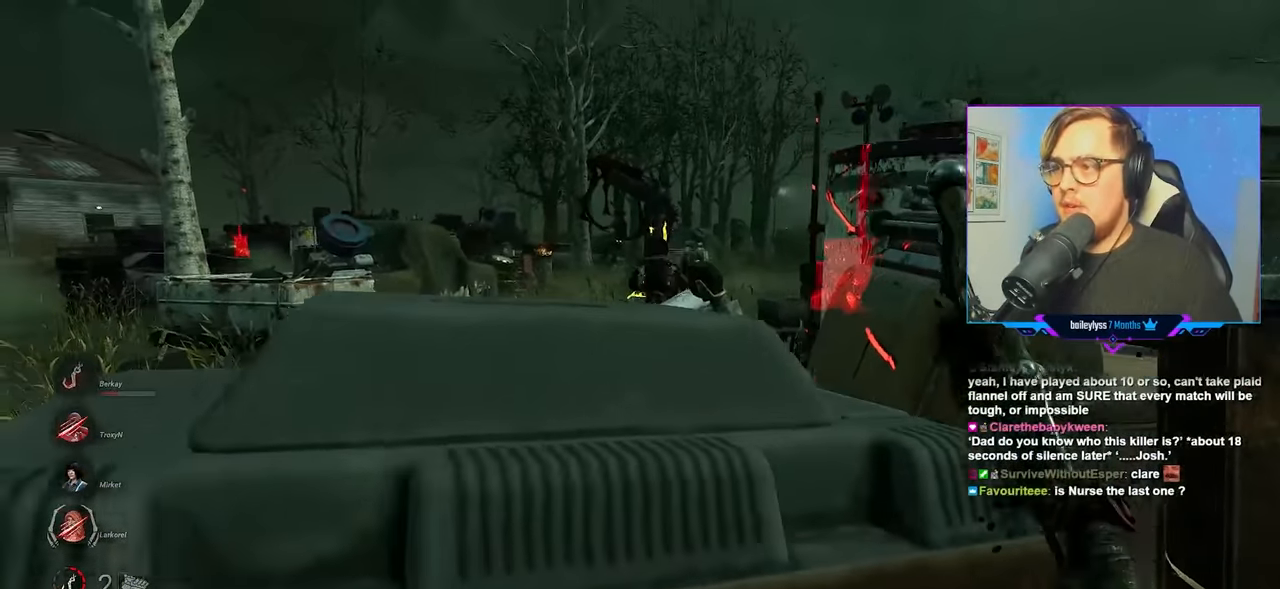
{"keys": ["a", "w"], "mouse": ["right"], "mouse_move": "still", "events": [[233, "w", "down"]]}
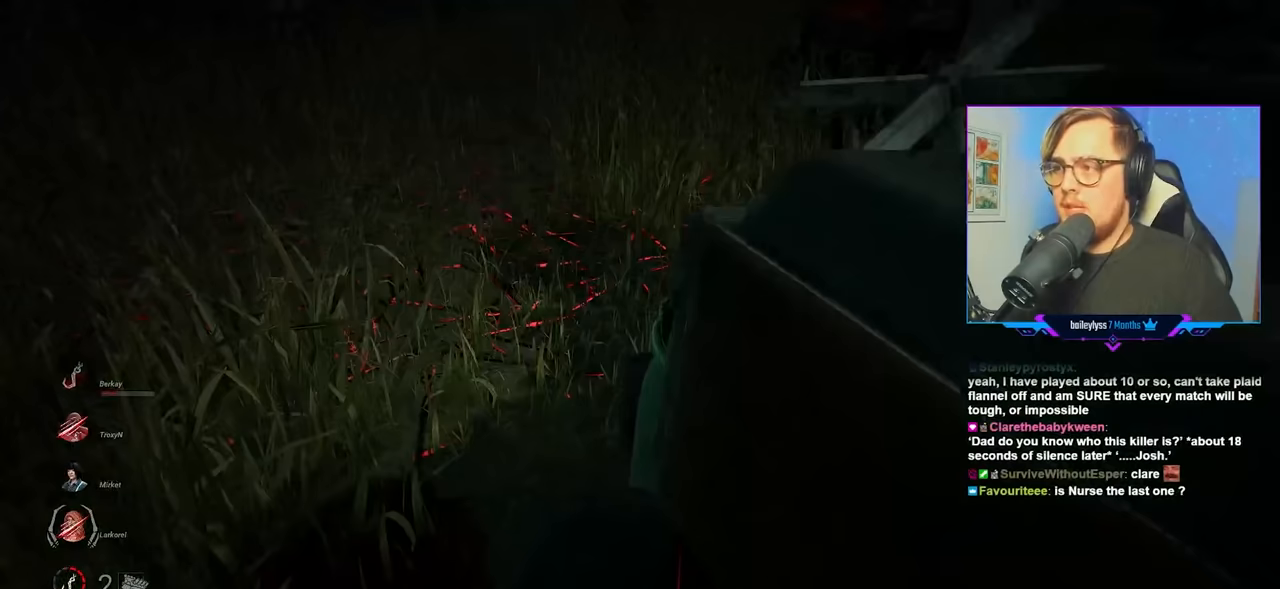
{"keys": ["w"], "mouse": ["right"], "mouse_move": "still", "events": [[250, "a", "up"]]}
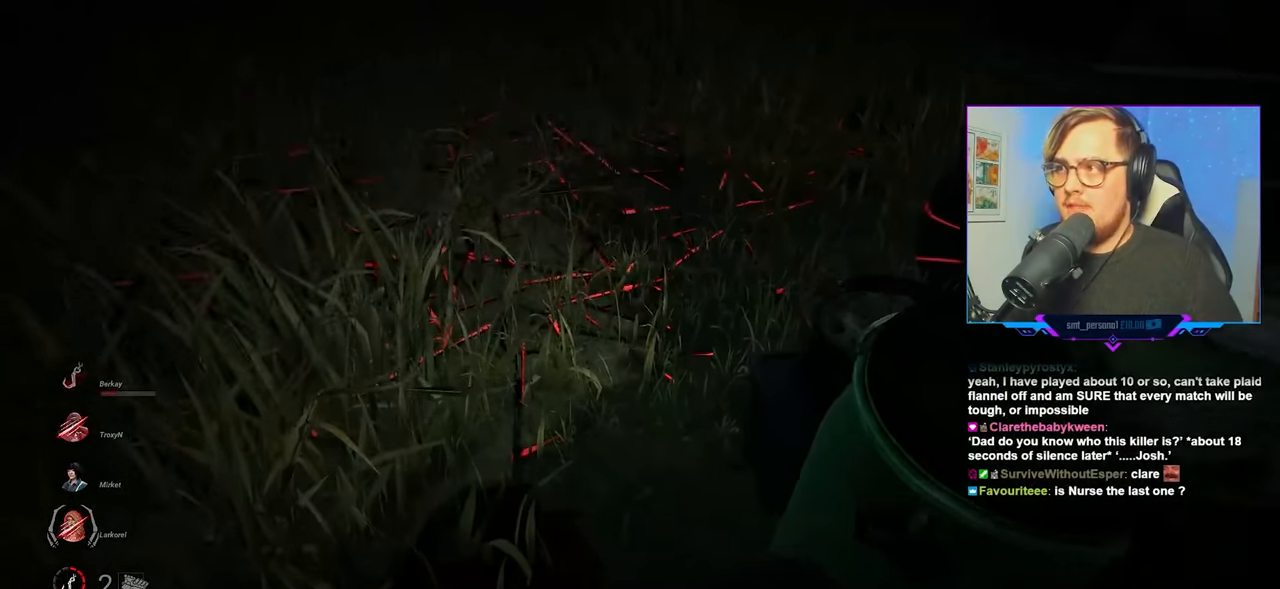
{"keys": ["w"], "mouse": ["right"], "mouse_move": "still", "events": []}
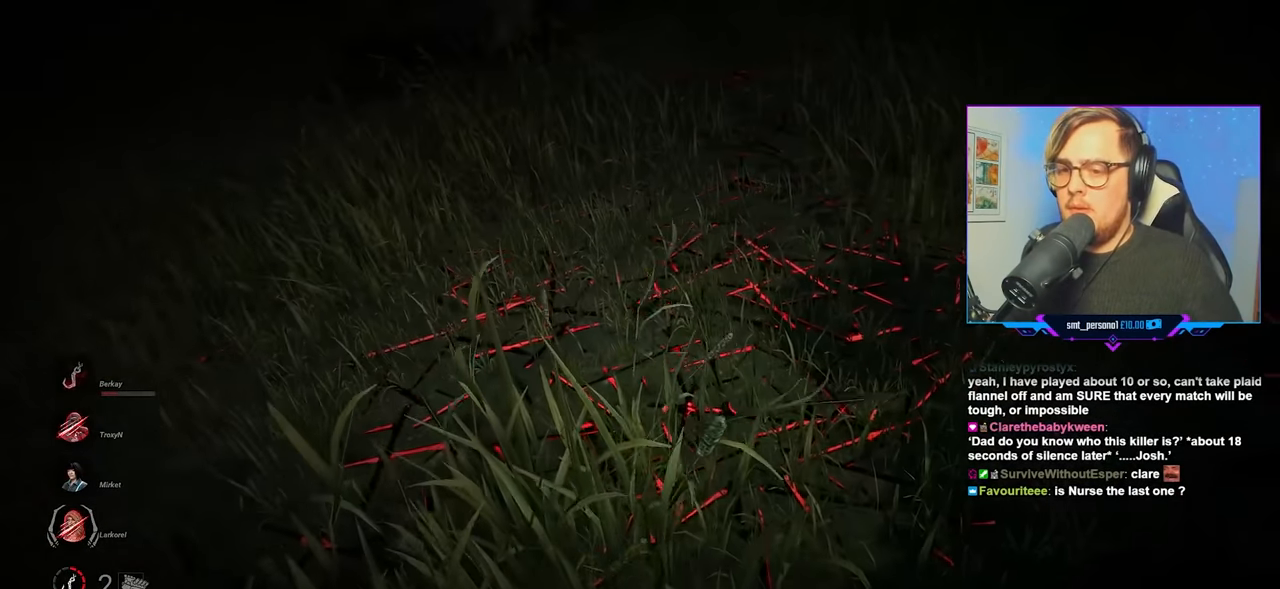
{"keys": ["w"], "mouse": [], "mouse_move": "still", "events": [[467, "mouse_right", "up"]]}
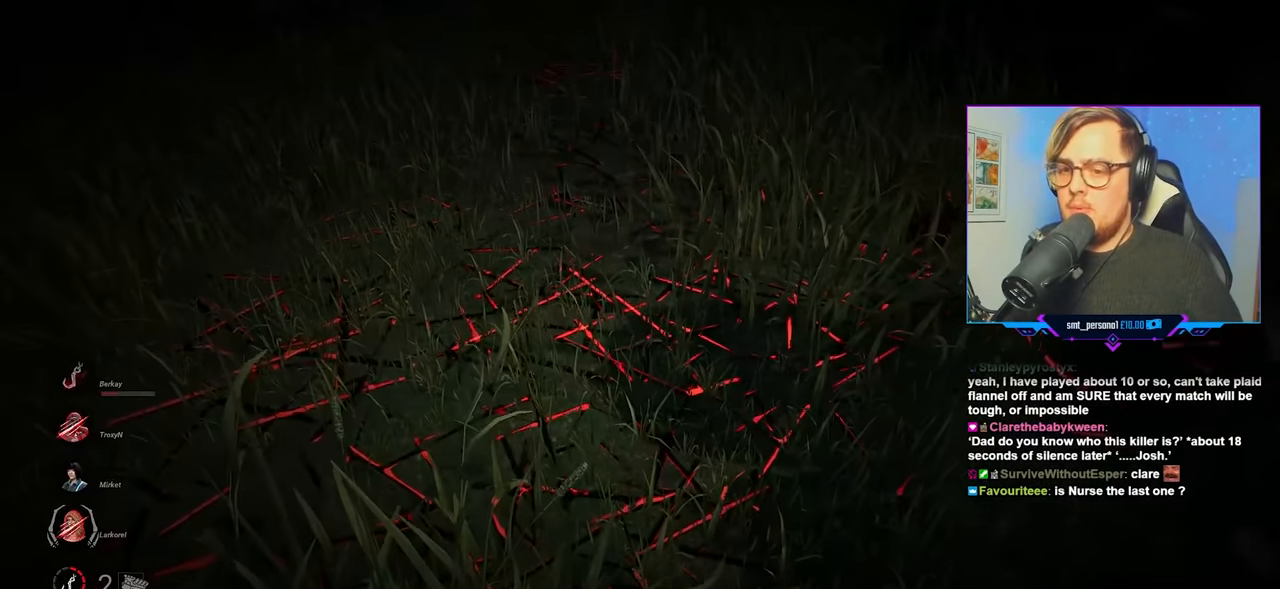
{"keys": ["w"], "mouse": [], "mouse_move": "still", "events": []}
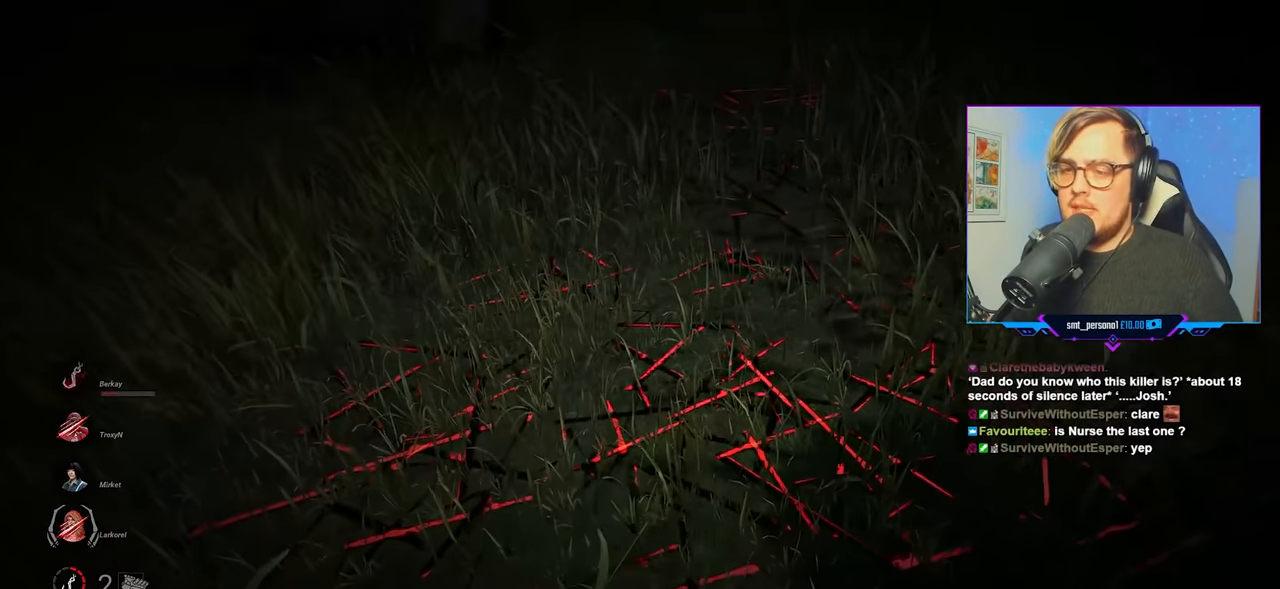
{"keys": ["w"], "mouse": [], "mouse_move": "still", "events": []}
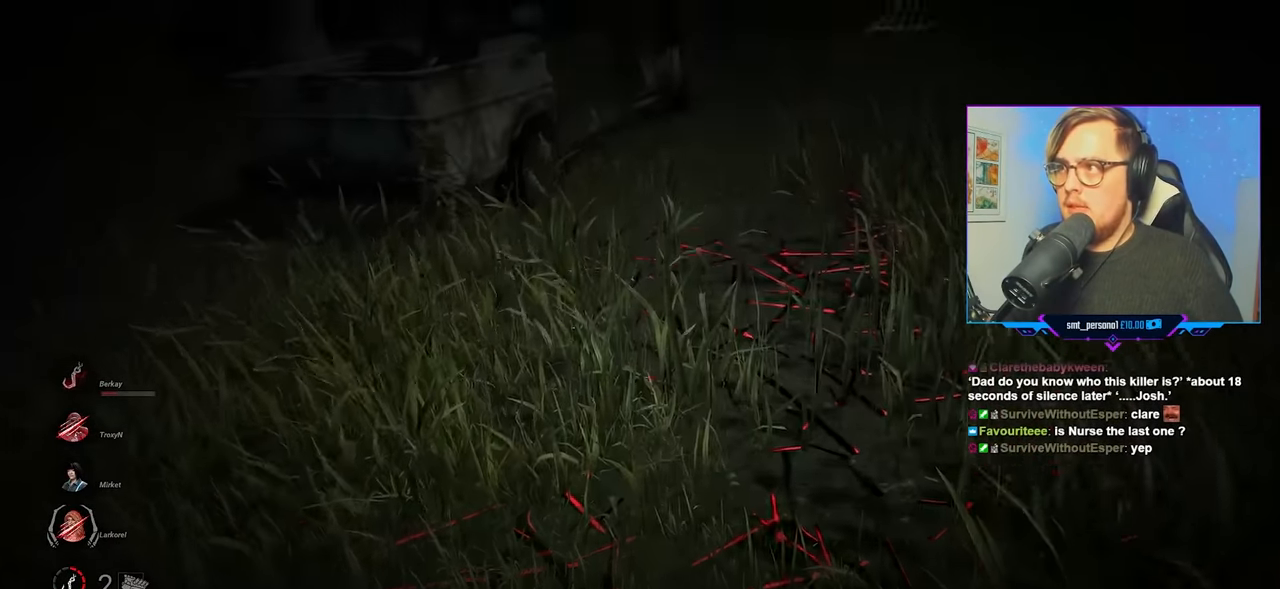
{"keys": ["w"], "mouse": [], "mouse_move": "still", "events": []}
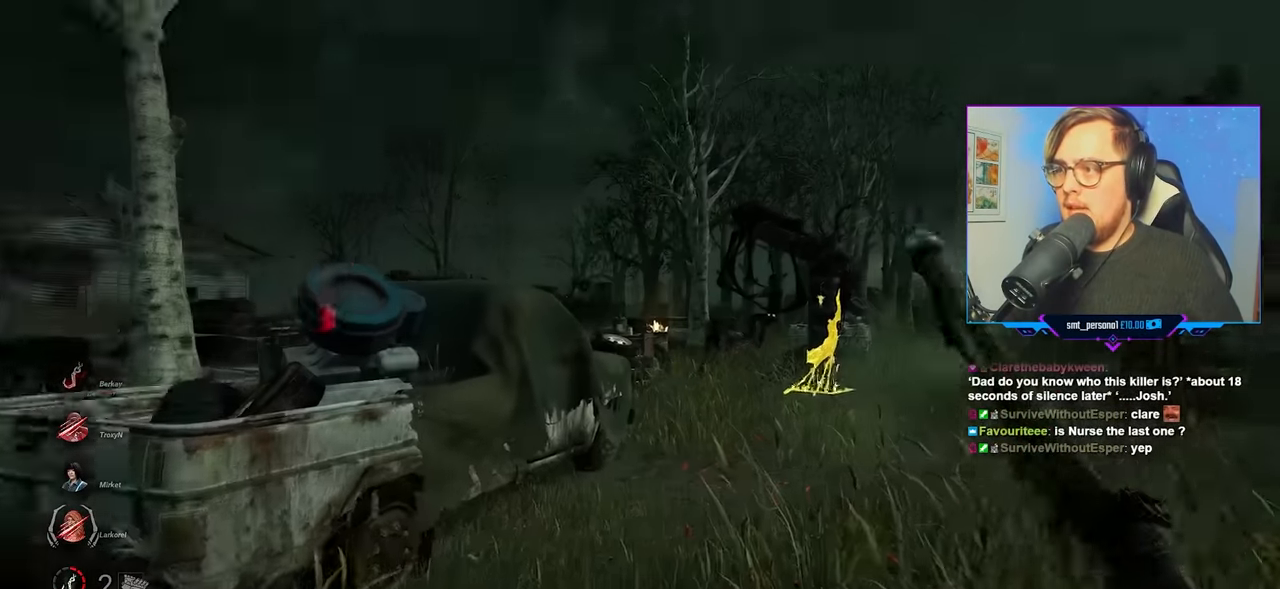
{"keys": ["w"], "mouse": [], "mouse_move": "still", "events": []}
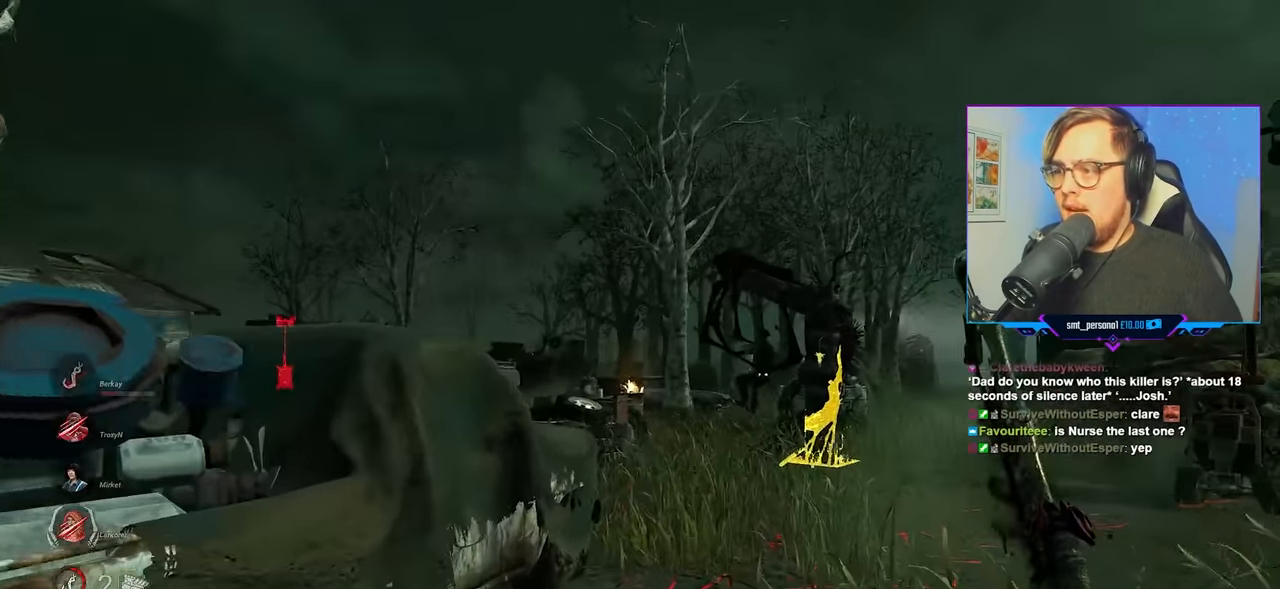
{"keys": ["w"], "mouse": ["right"], "mouse_move": "still", "events": [[500, "mouse_right", "down"]]}
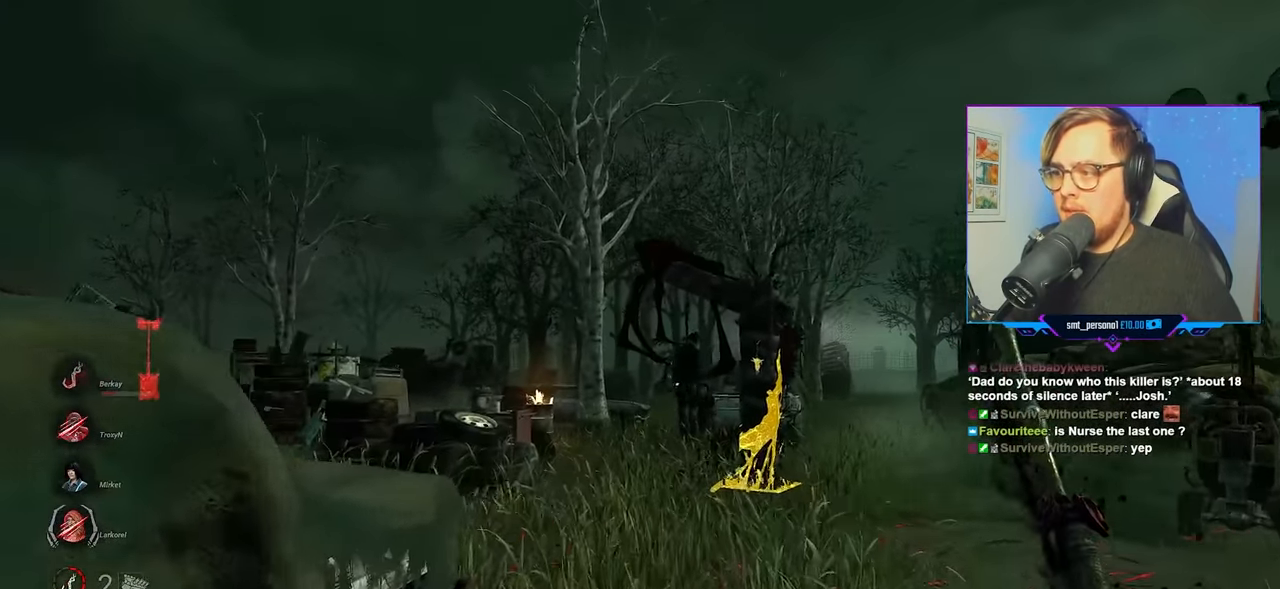
{"keys": ["w"], "mouse": ["right"], "mouse_move": "right", "events": []}
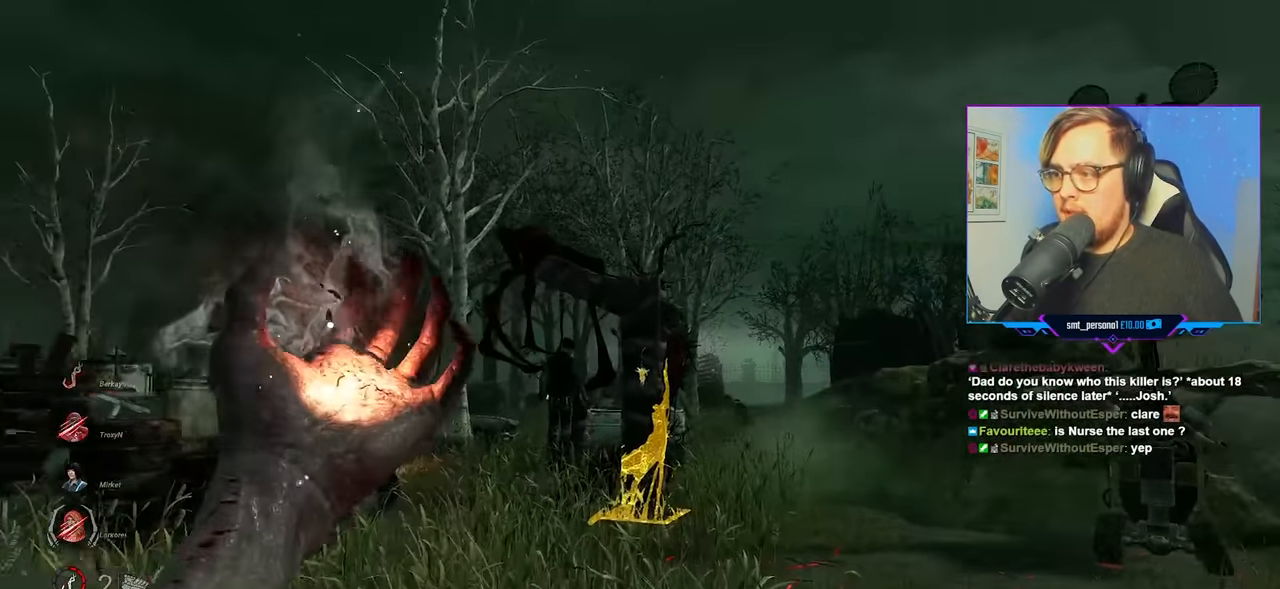
{"keys": ["w"], "mouse": [], "mouse_move": "up", "events": [[433, "mouse_right", "up"]]}
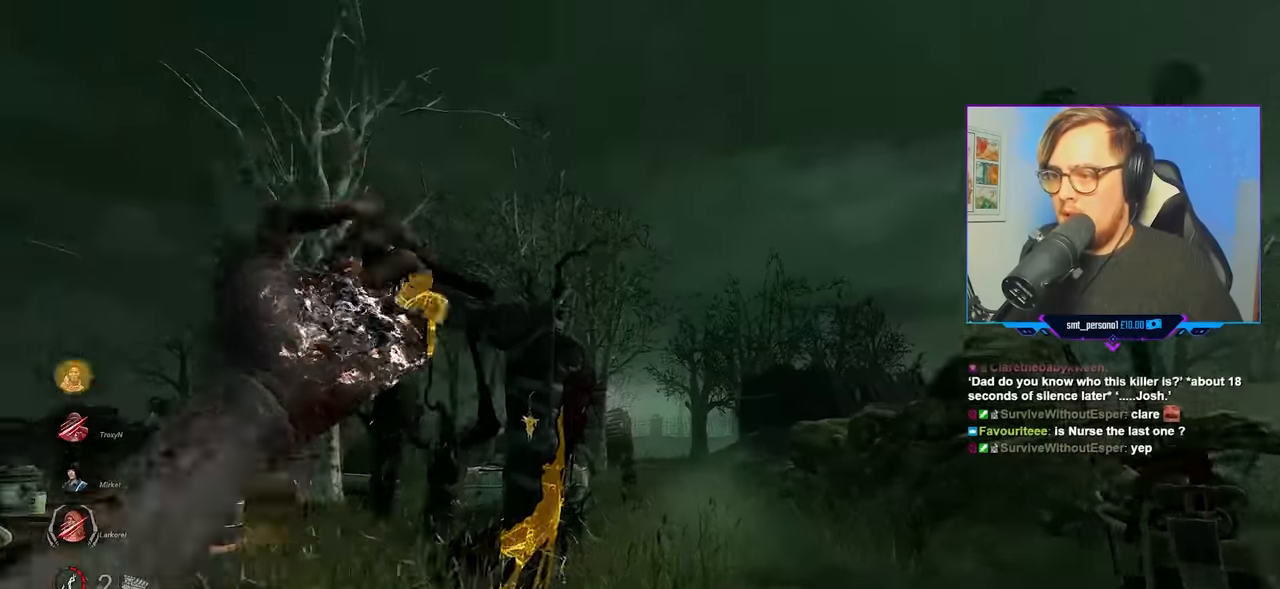
{"keys": ["w"], "mouse": [], "mouse_move": "down-left", "events": []}
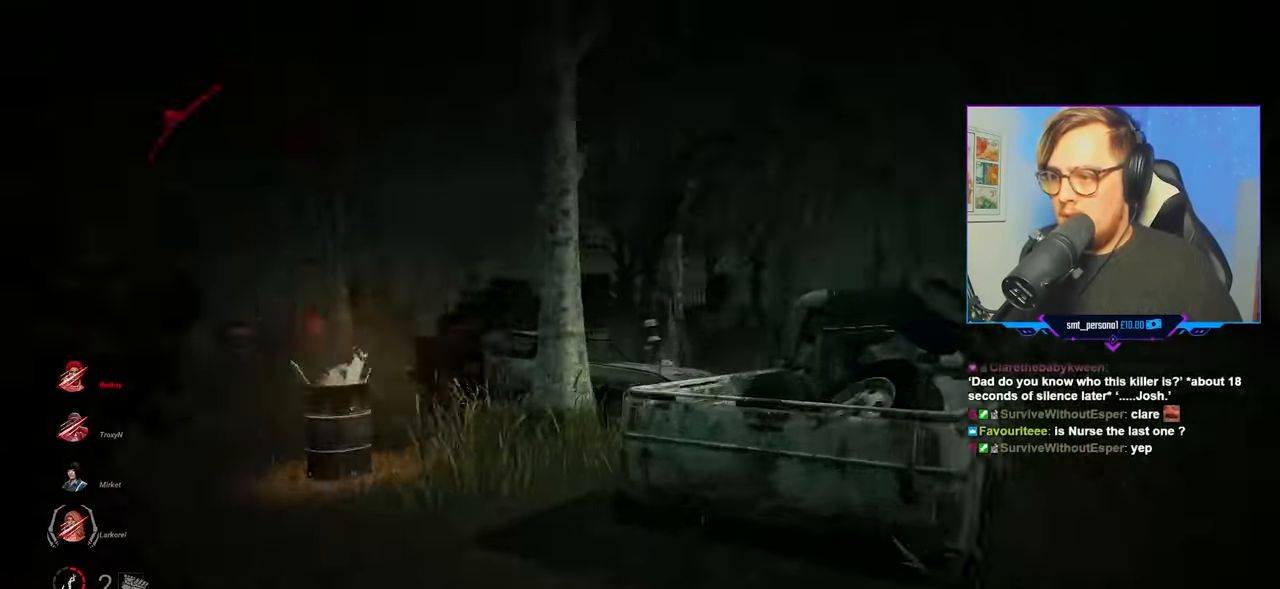
{"keys": ["d", "w"], "mouse": ["left"], "mouse_move": "left", "events": [[133, "mouse_left", "down"], [283, "d", "down"]]}
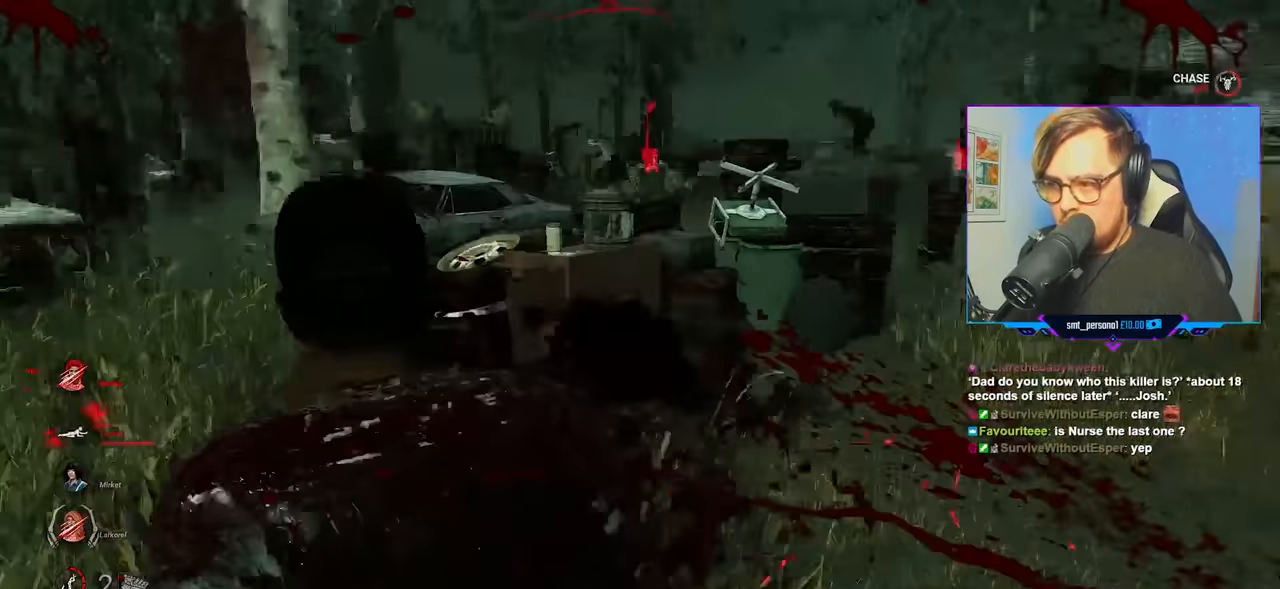
{"keys": ["d", "w"], "mouse": ["right"], "mouse_move": "still", "events": [[100, "mouse_right", "down"], [150, "mouse_left", "up"]]}
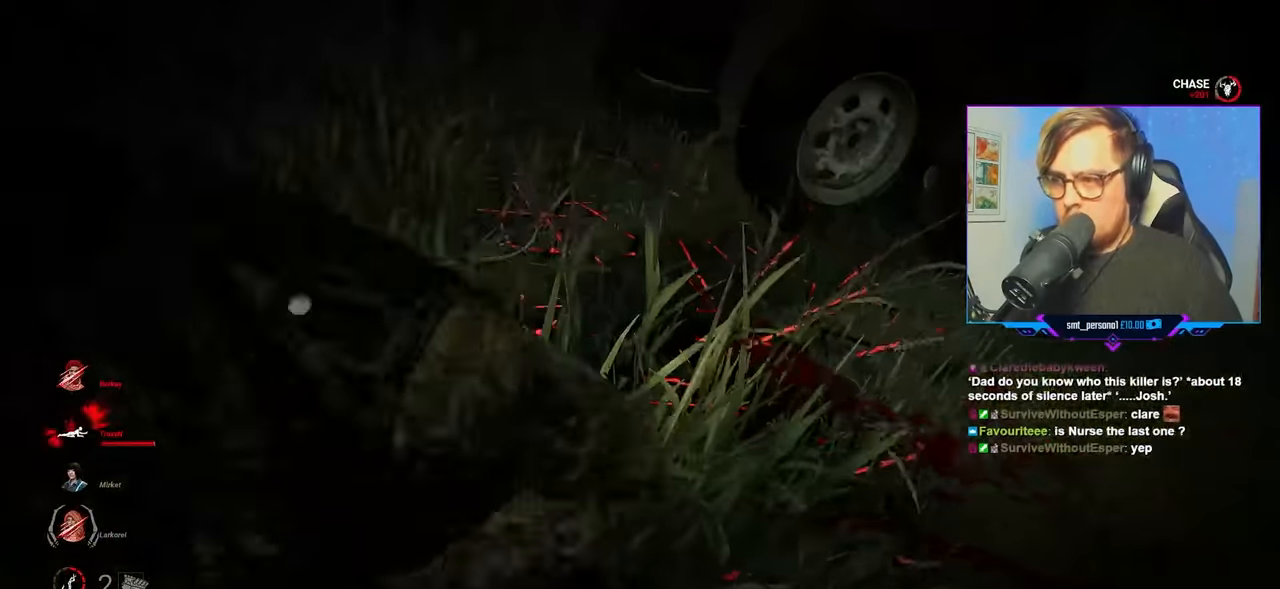
{"keys": ["a", "w"], "mouse": [], "mouse_move": "up", "events": [[300, "d", "up"], [400, "a", "down"], [450, "mouse_right", "up"]]}
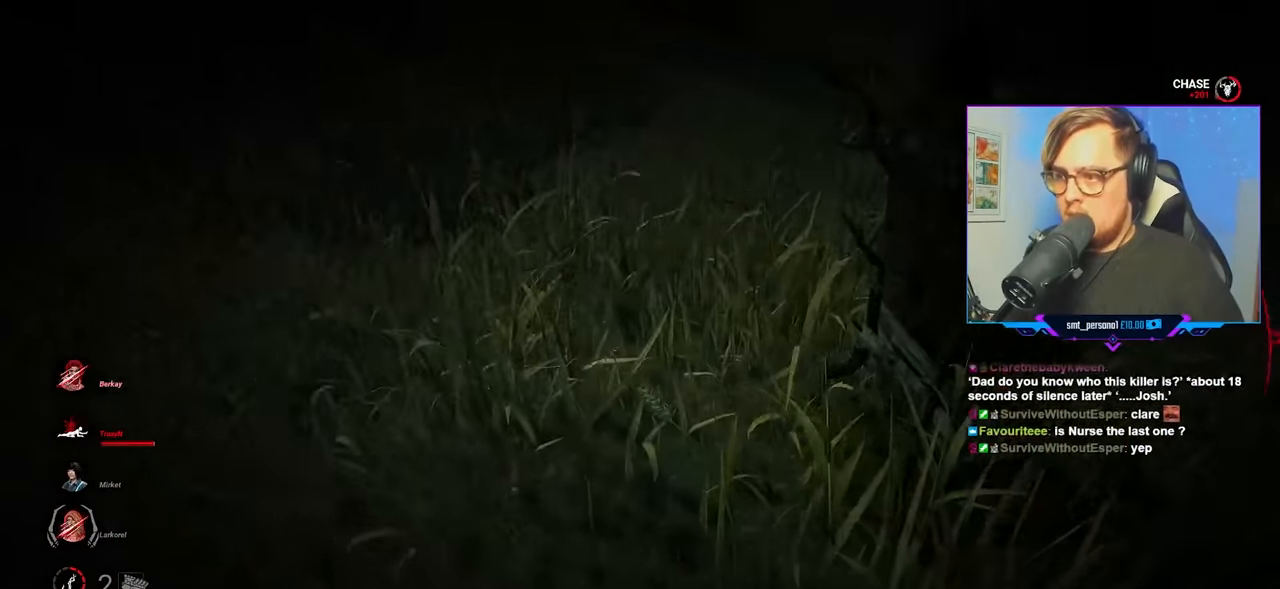
{"keys": ["w"], "mouse": [], "mouse_move": "still", "events": [[133, "a", "up"], [133, "d", "down"], [316, "d", "up"]]}
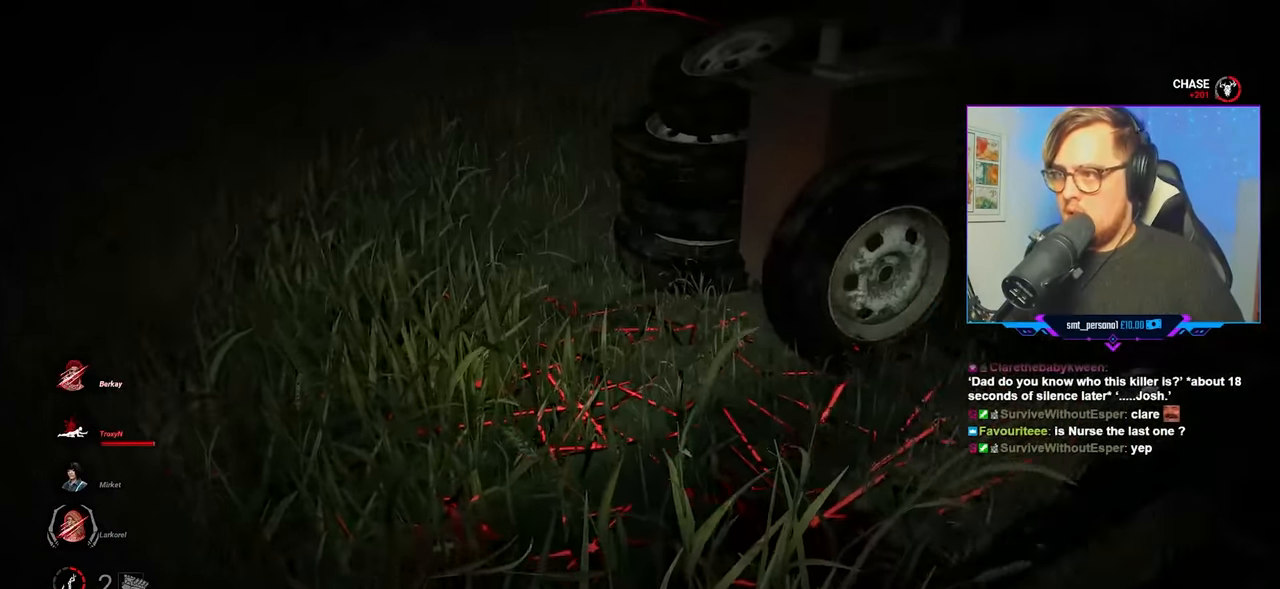
{"keys": ["w"], "mouse": [], "mouse_move": "still", "events": []}
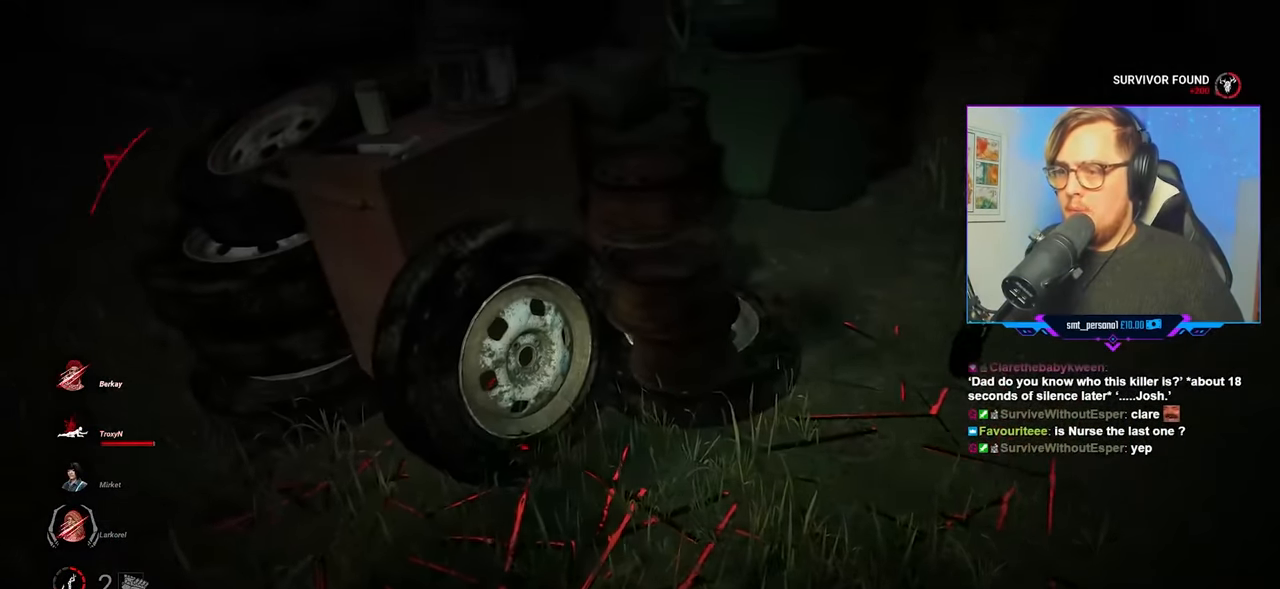
{"keys": ["w"], "mouse": [], "mouse_move": "up-right", "events": []}
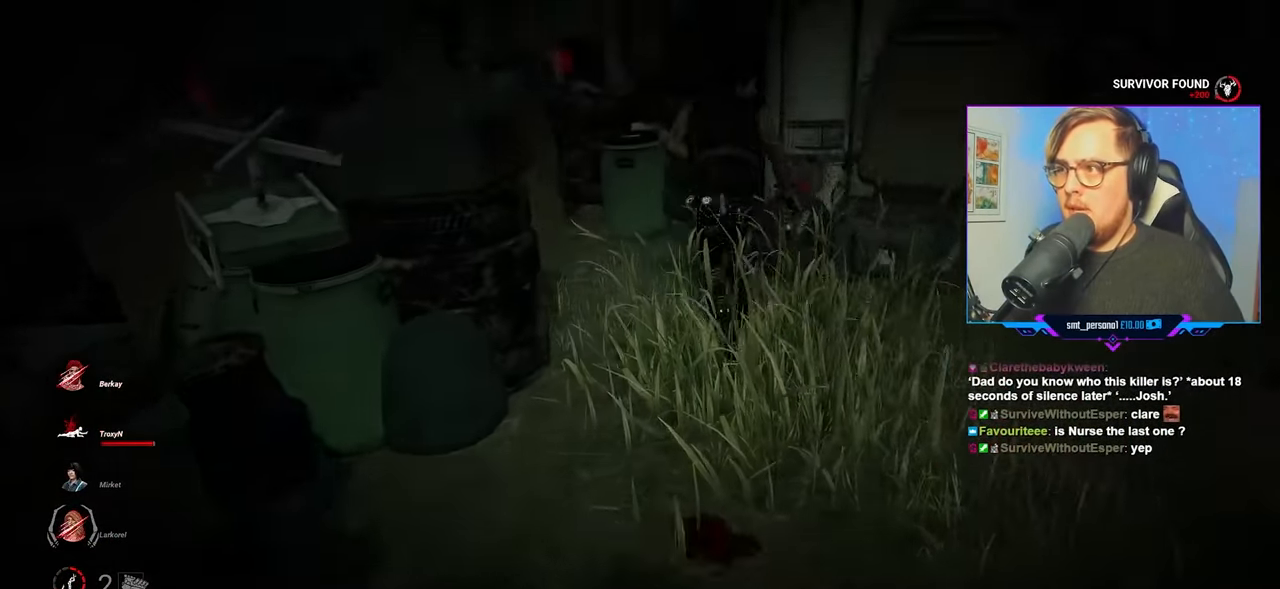
{"keys": ["w"], "mouse": ["right"], "mouse_move": "down-left", "events": [[316, "mouse_right", "down"]]}
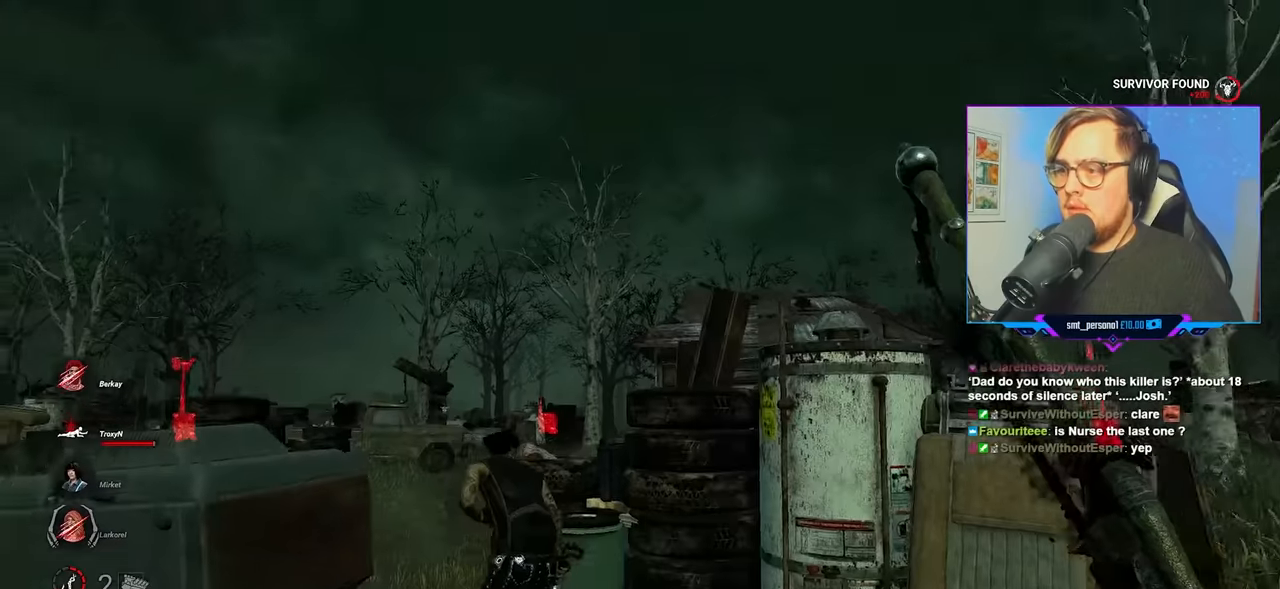
{"keys": ["w"], "mouse": ["right"], "mouse_move": "left", "events": []}